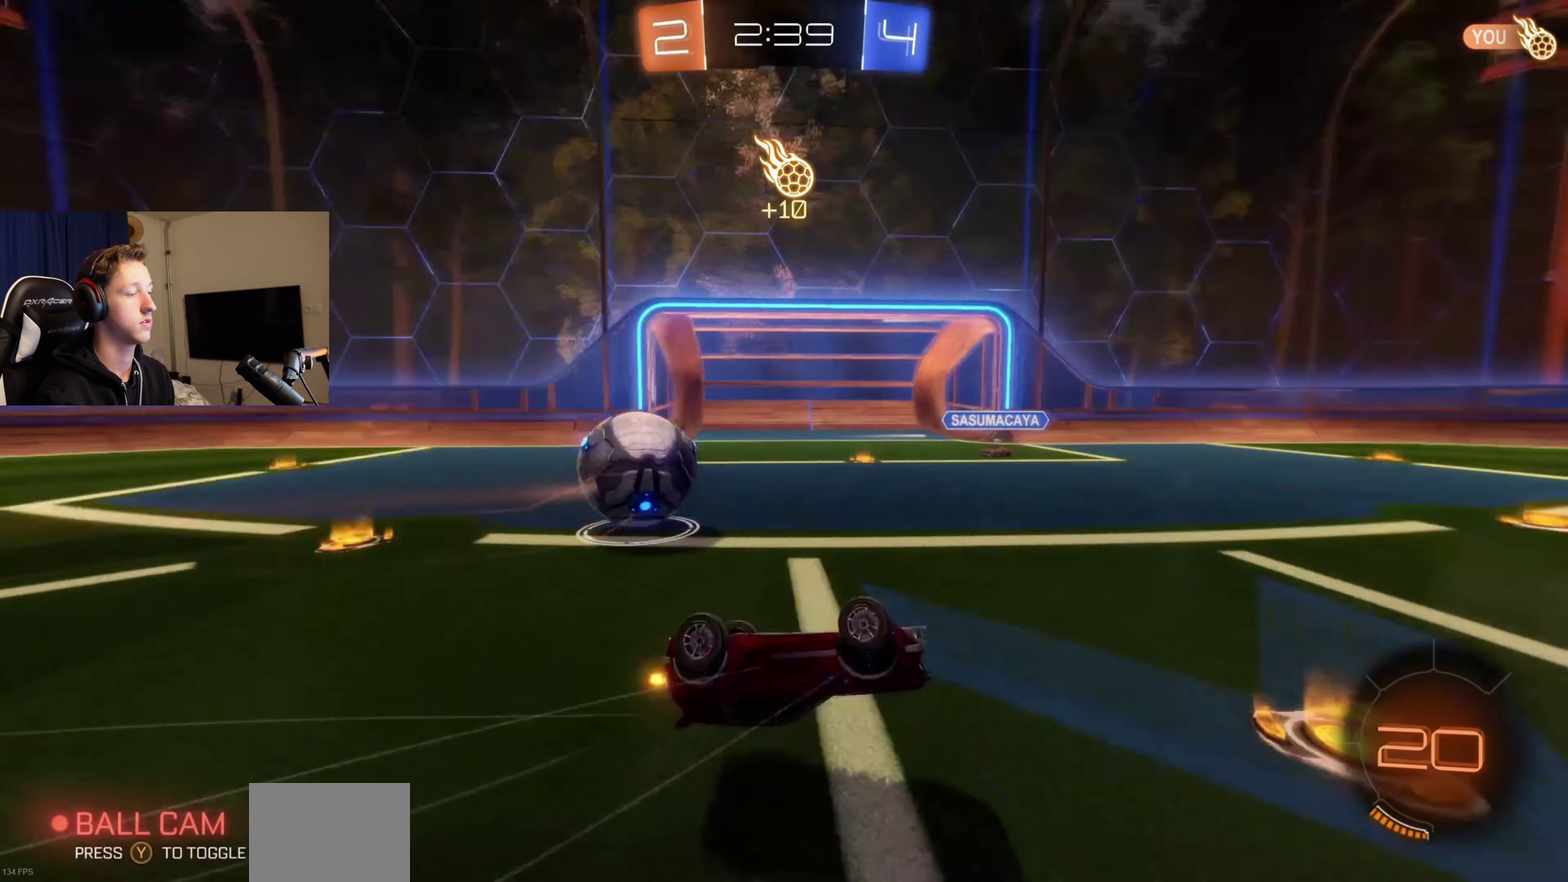
Gameplay with a controller (Xbox layout); each line is a JSON object with the inputs held at the frame after it. "events" lists button and stick changes between this image and that frame as [ms after this image, input, new state], when the widget could be followed in between. Not read: L2.
{"buttons": ["B", "R2"], "left_stick": "center", "right_stick": "center", "events": [[167, "L1", "up"], [400, "B", "down"], [434, "left_stick", "center"]]}
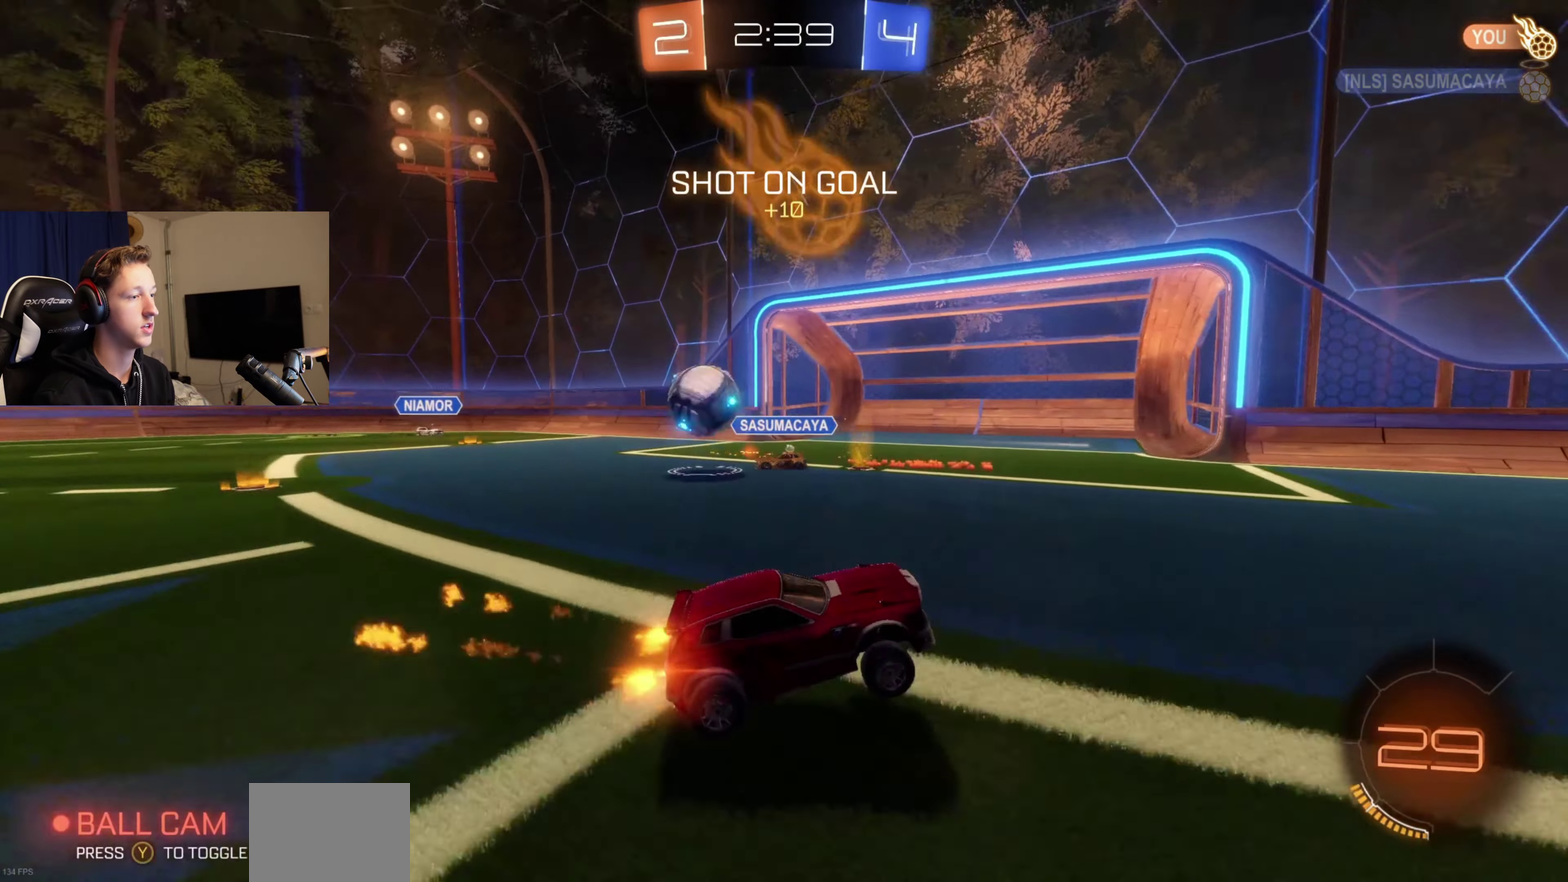
{"buttons": ["B", "R2"], "left_stick": "right", "right_stick": "center", "events": [[67, "left_stick", "right"], [134, "Y", "down"], [267, "Y", "up"]]}
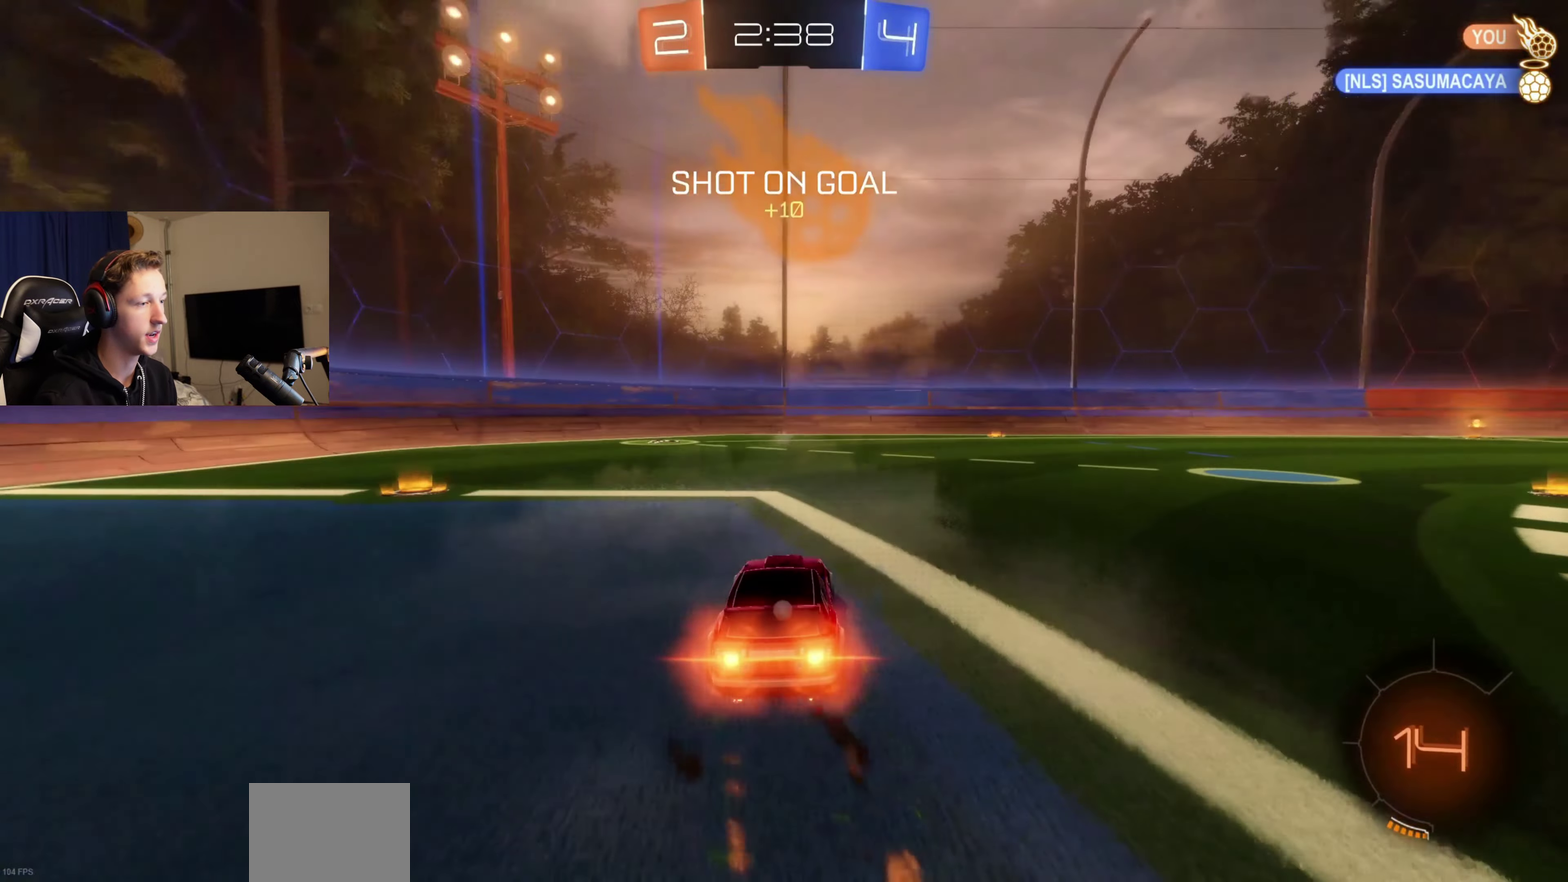
{"buttons": ["R2"], "left_stick": "up", "right_stick": "center", "events": [[467, "B", "up"], [500, "left_stick", "up"]]}
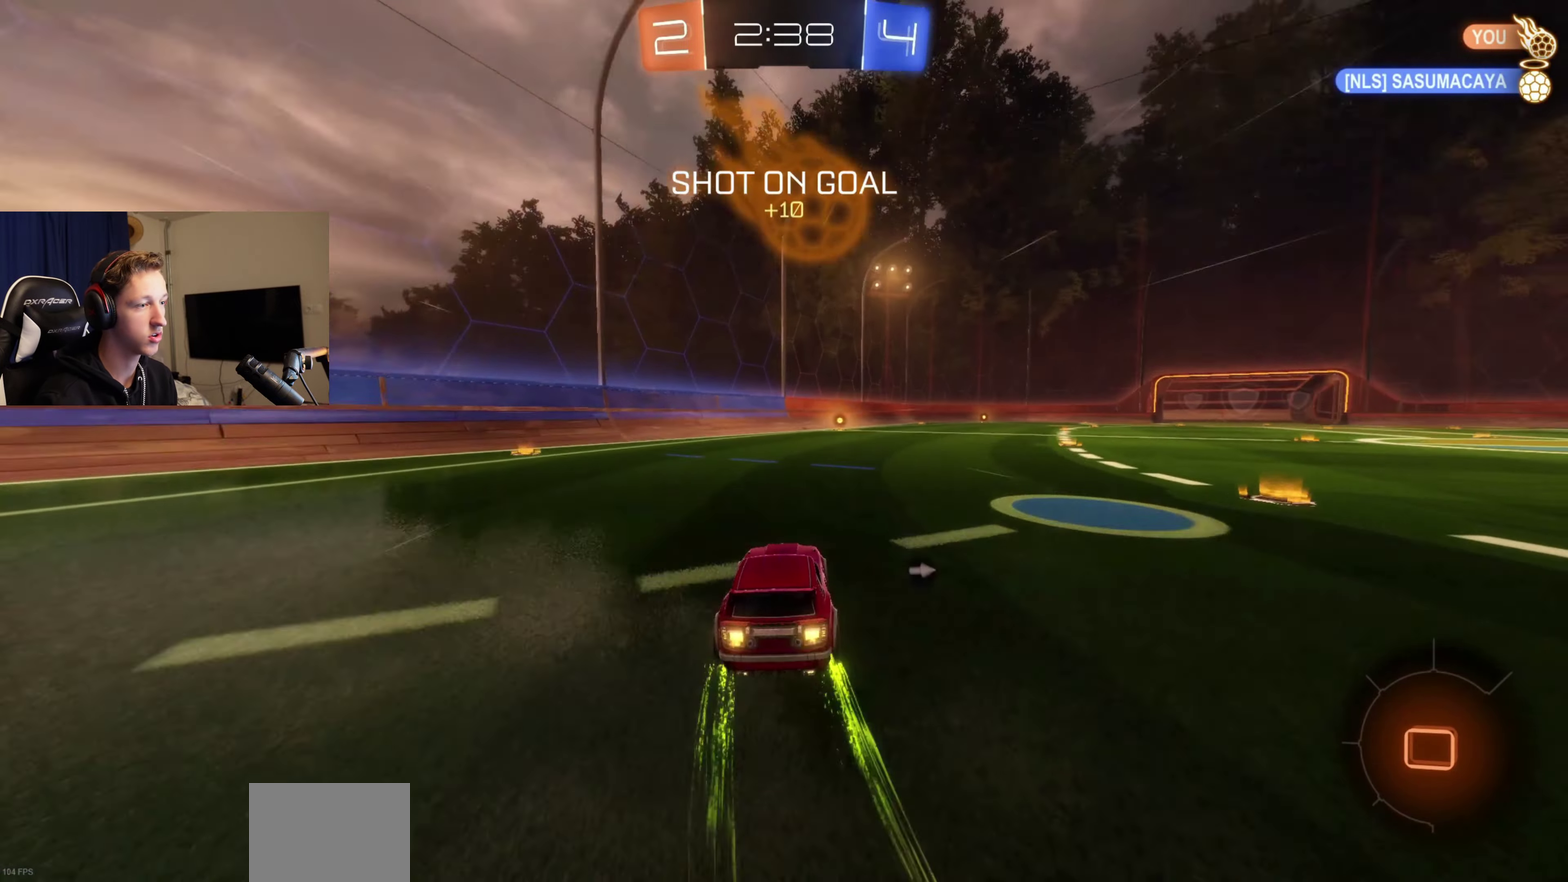
{"buttons": ["R2"], "left_stick": "center", "right_stick": "center", "events": [[201, "A", "down"], [267, "A", "up"], [434, "left_stick", "center"]]}
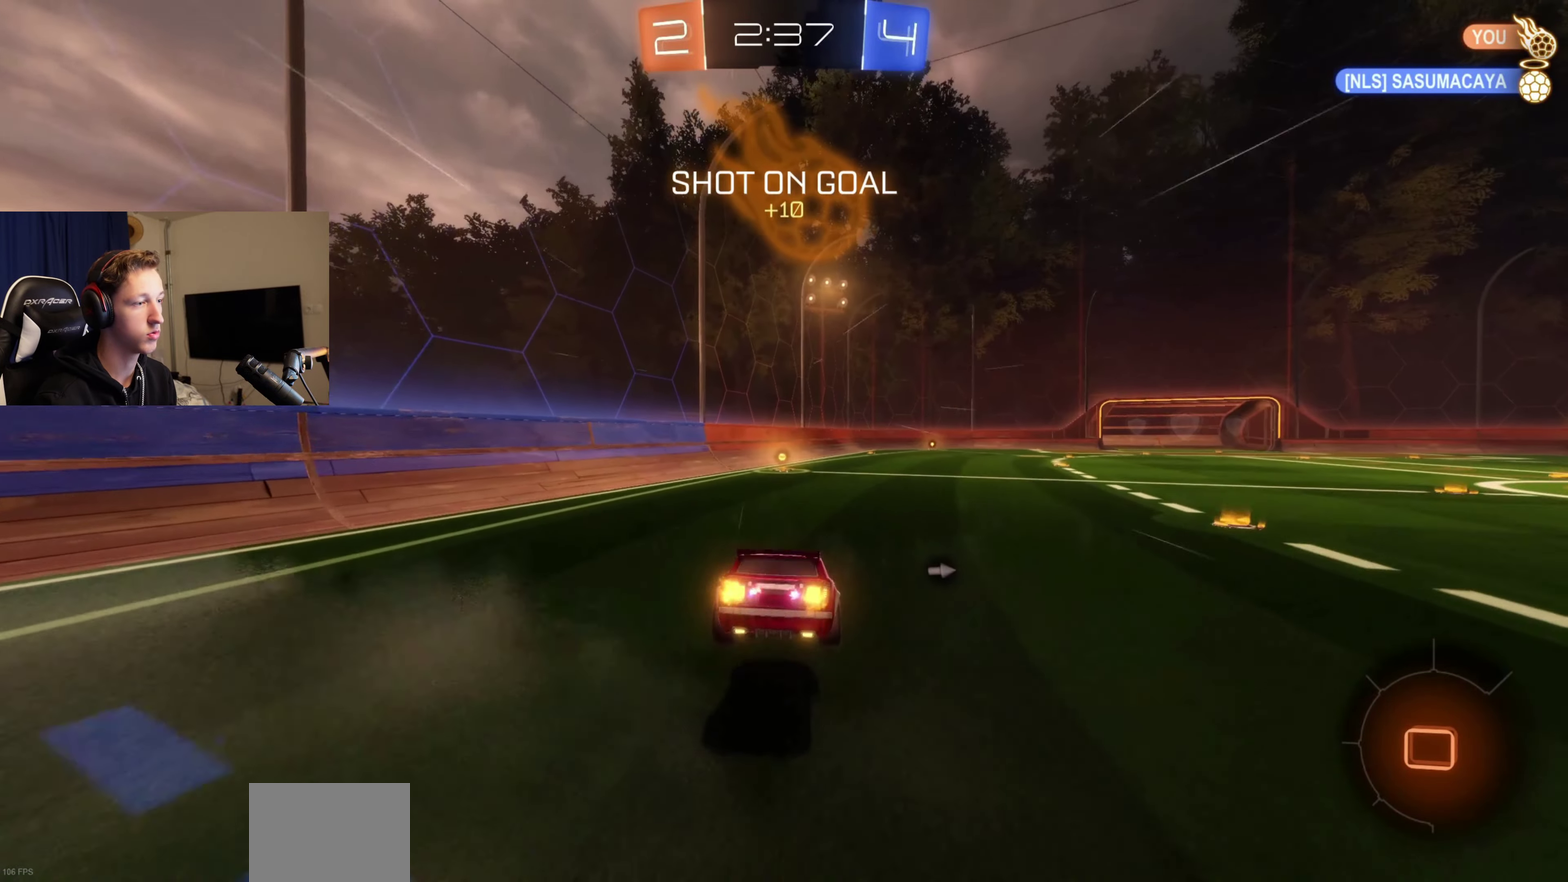
{"buttons": ["R2"], "left_stick": "center", "right_stick": "center", "events": [[100, "left_stick", "down"], [334, "Y", "down"], [434, "Y", "up"], [467, "left_stick", "center"]]}
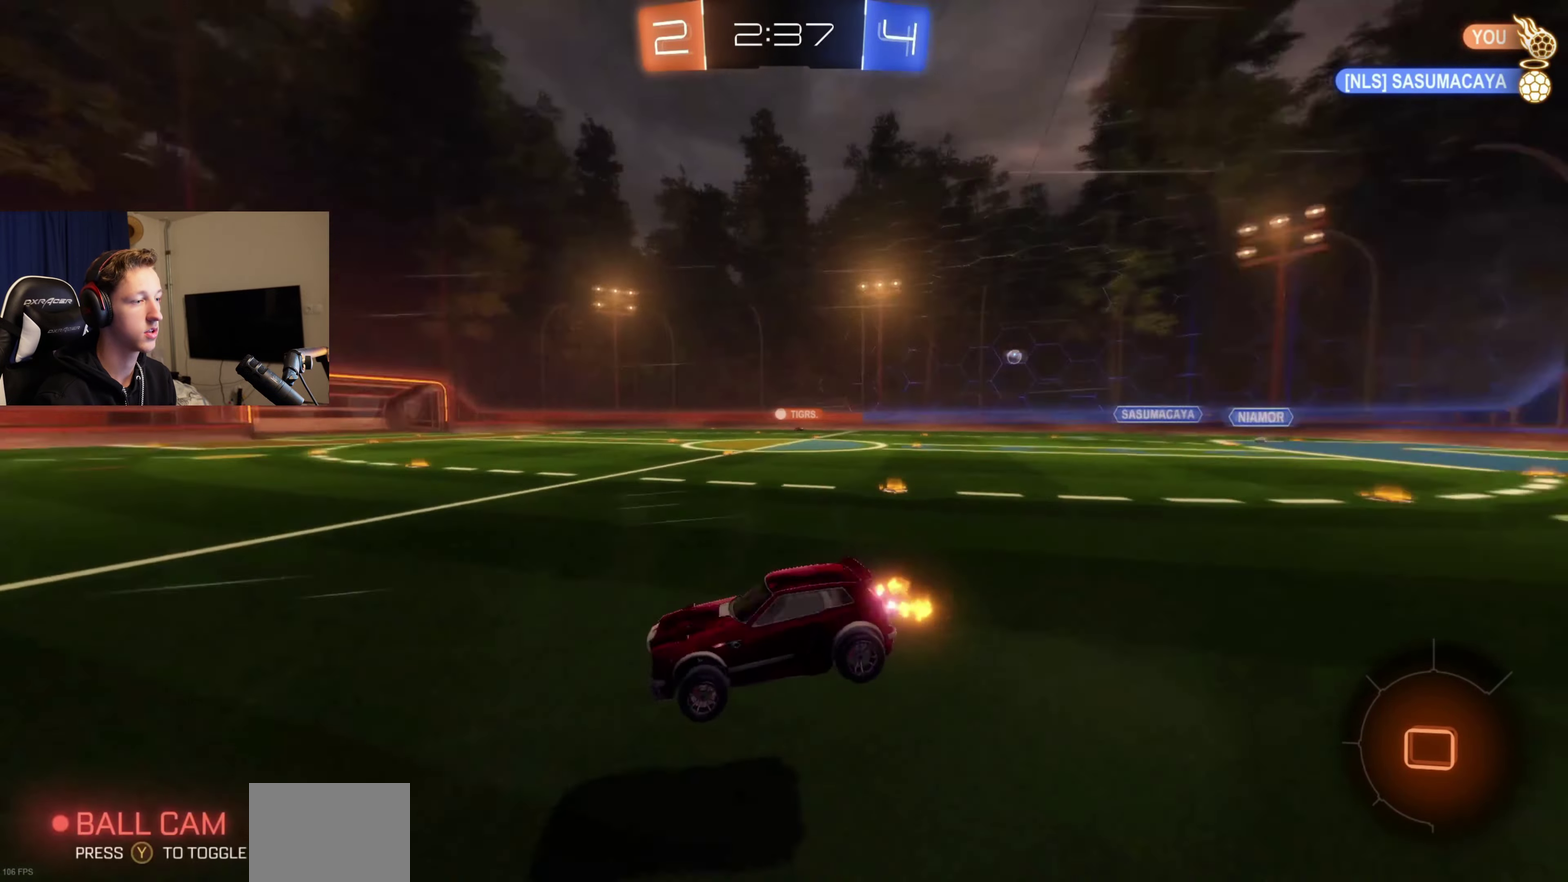
{"buttons": ["R2"], "left_stick": "right", "right_stick": "center", "events": [[134, "left_stick", "right"], [301, "B", "down"], [501, "B", "up"]]}
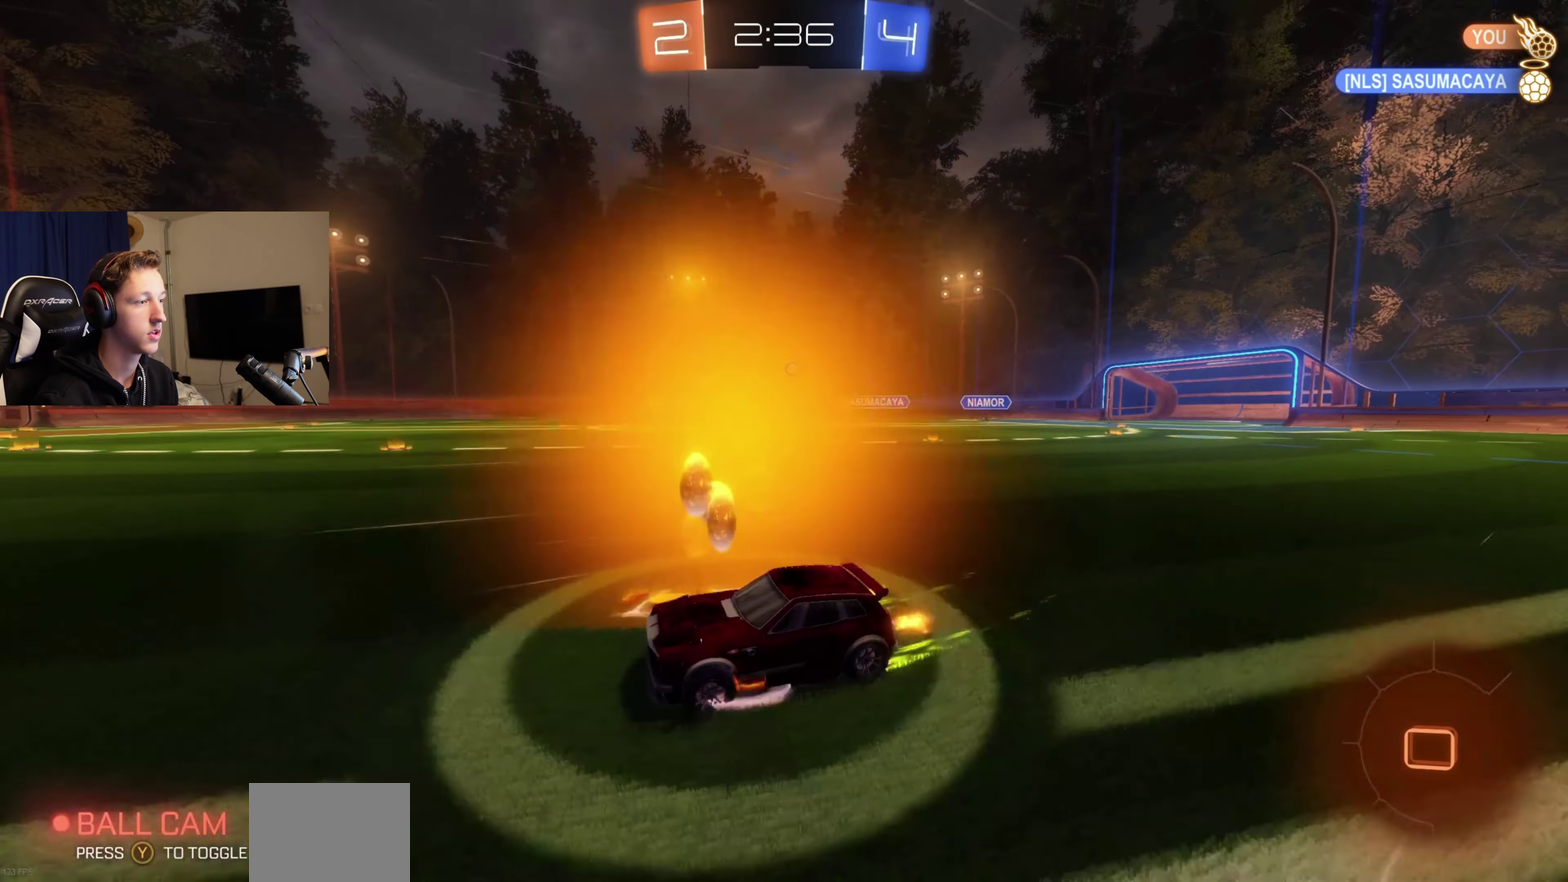
{"buttons": ["B", "R2"], "left_stick": "right", "right_stick": "center", "events": [[400, "B", "down"]]}
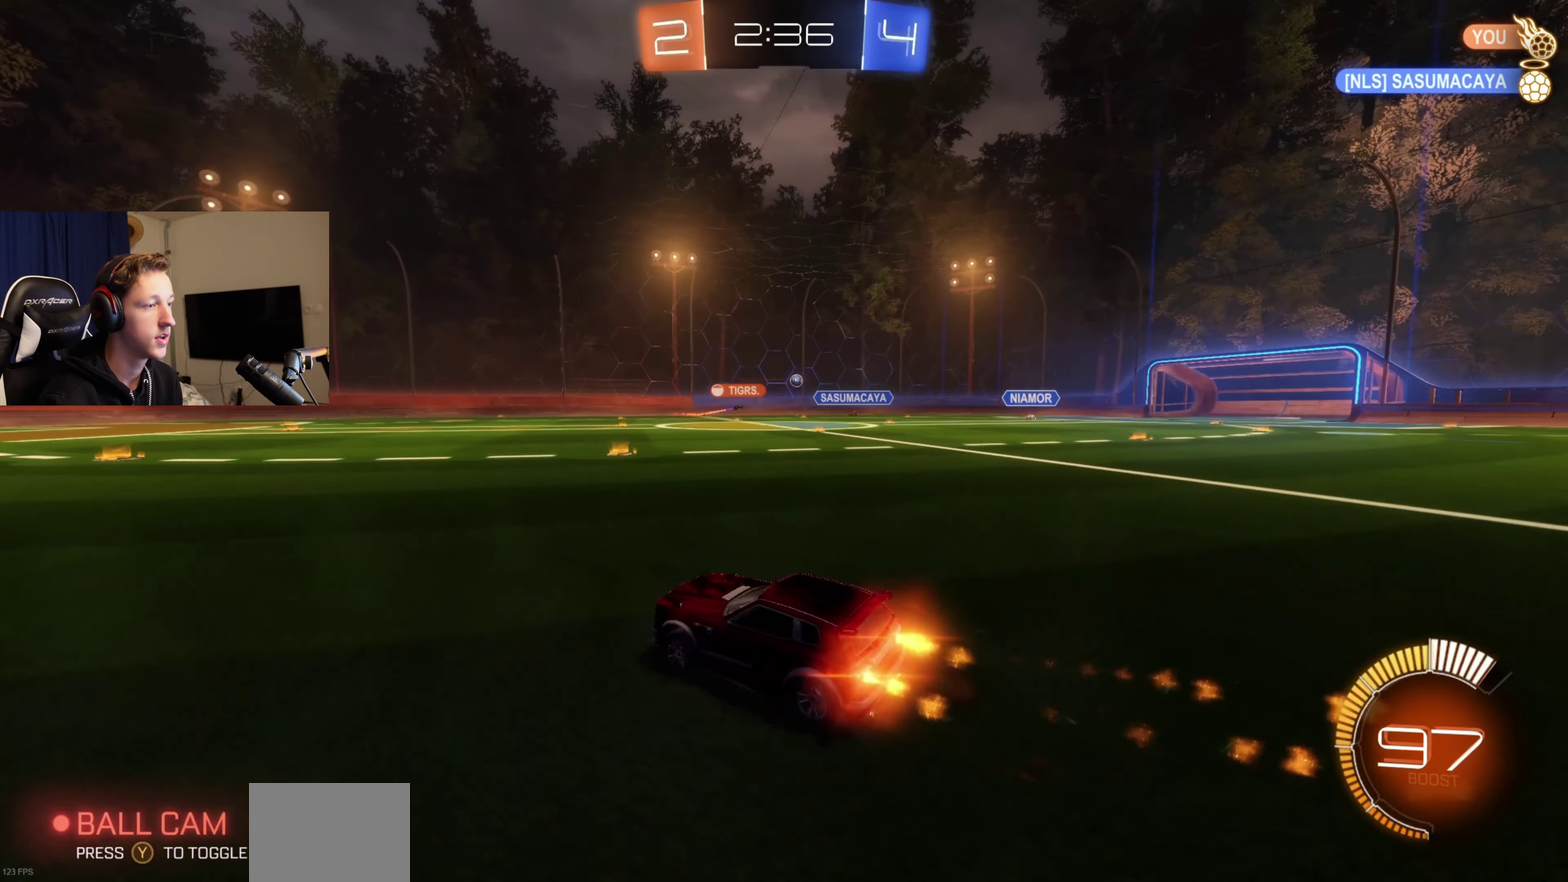
{"buttons": ["R2"], "left_stick": "center", "right_stick": "center", "events": [[267, "B", "up"], [401, "left_stick", "center"]]}
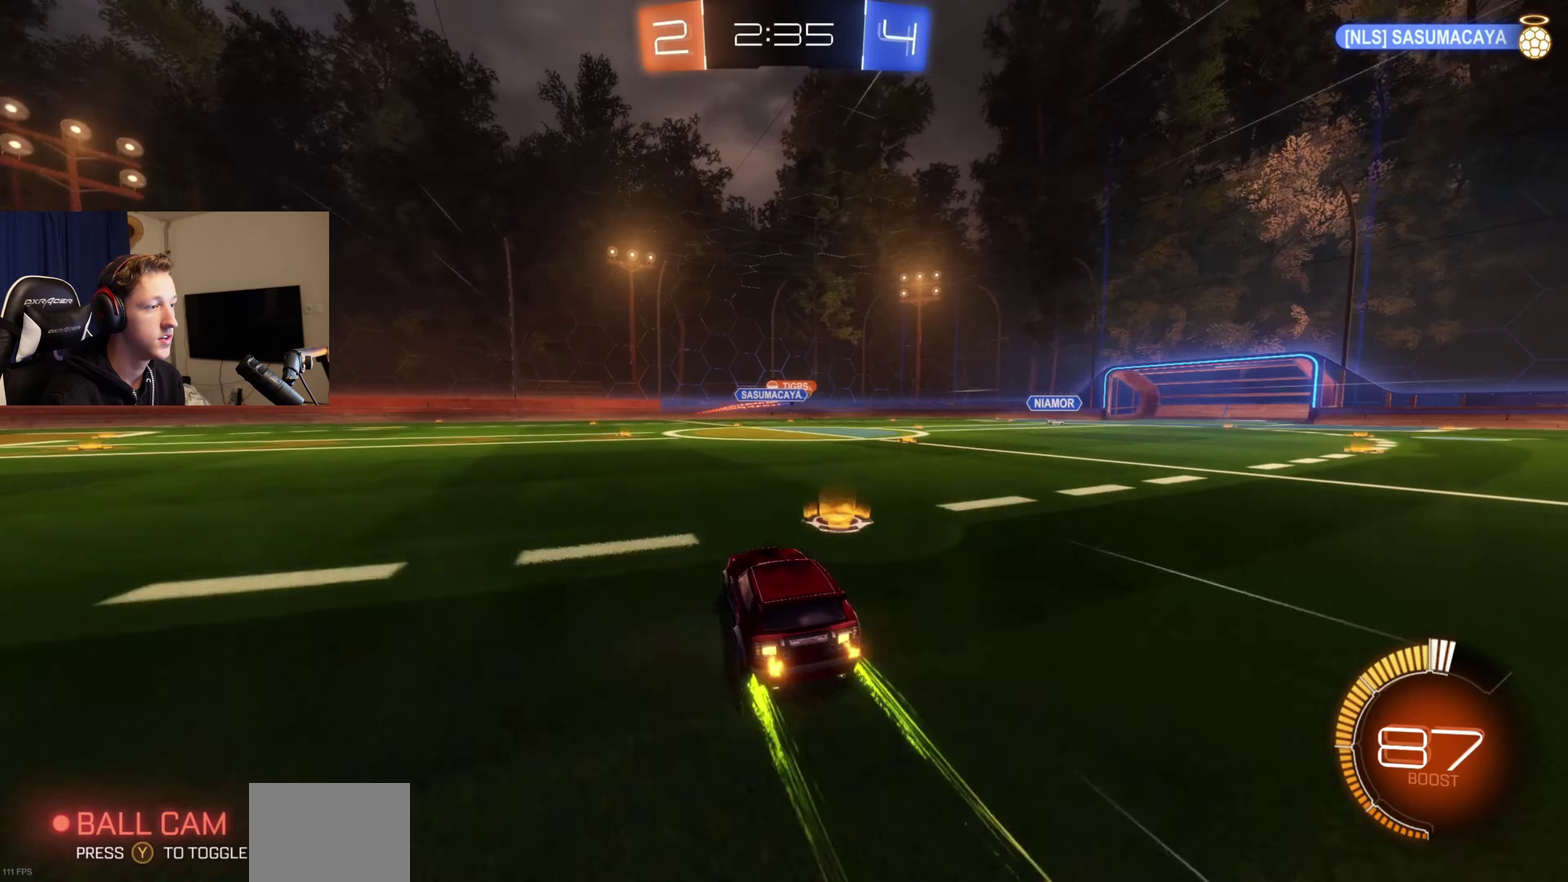
{"buttons": ["R2"], "left_stick": "right", "right_stick": "center", "events": [[67, "left_stick", "right"], [200, "left_stick", "center"], [334, "left_stick", "right"]]}
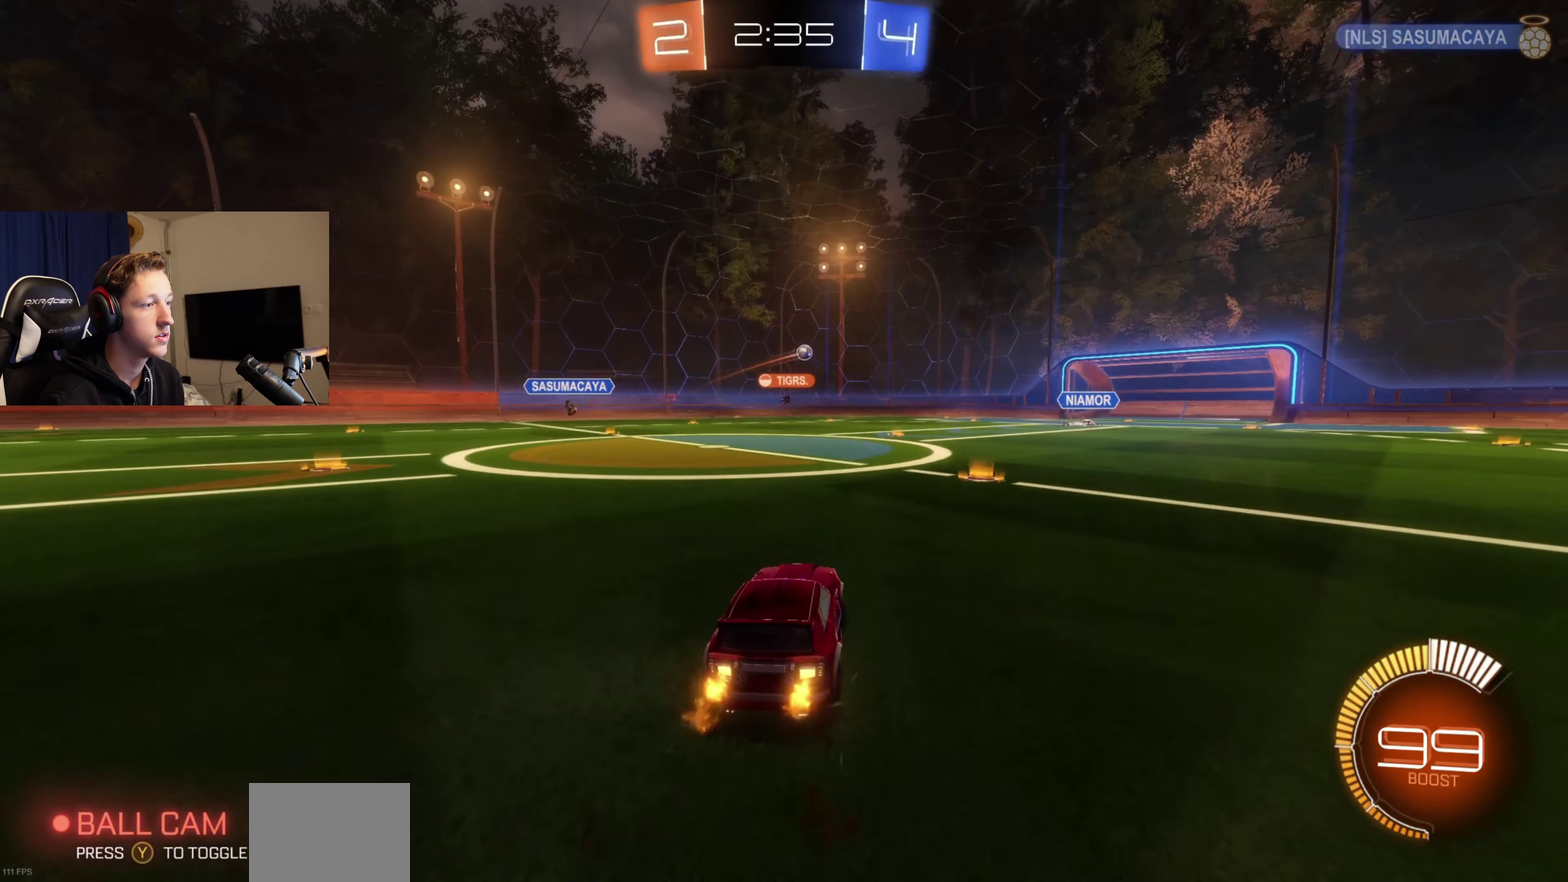
{"buttons": ["R2"], "left_stick": "left", "right_stick": "center", "events": [[34, "B", "down"], [201, "left_stick", "center"], [401, "B", "up"], [434, "left_stick", "left"]]}
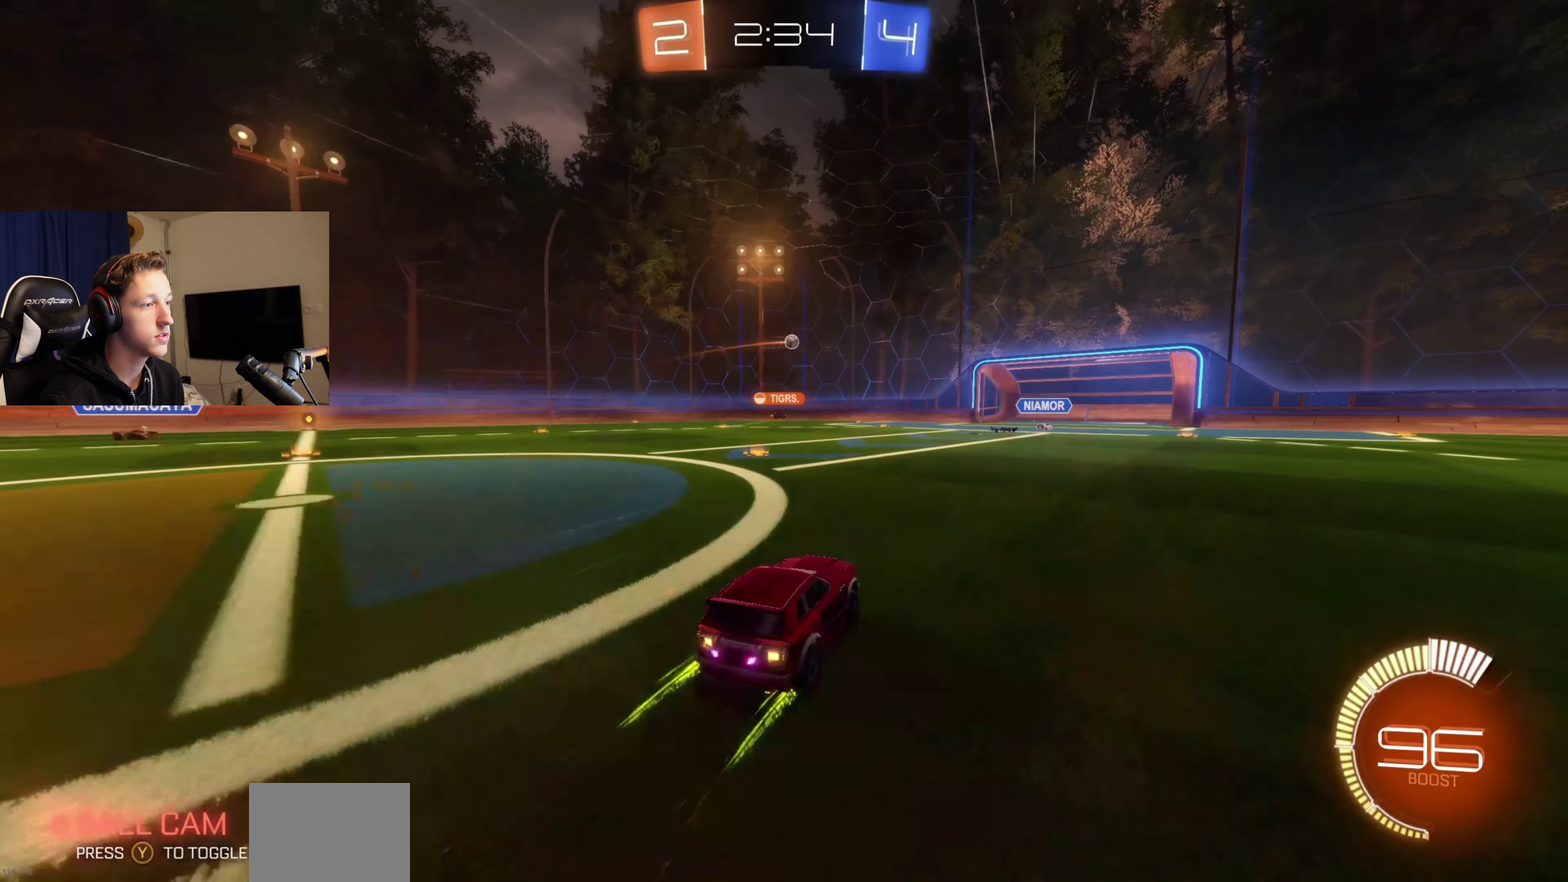
{"buttons": ["R2"], "left_stick": "center", "right_stick": "center", "events": [[67, "left_stick", "center"]]}
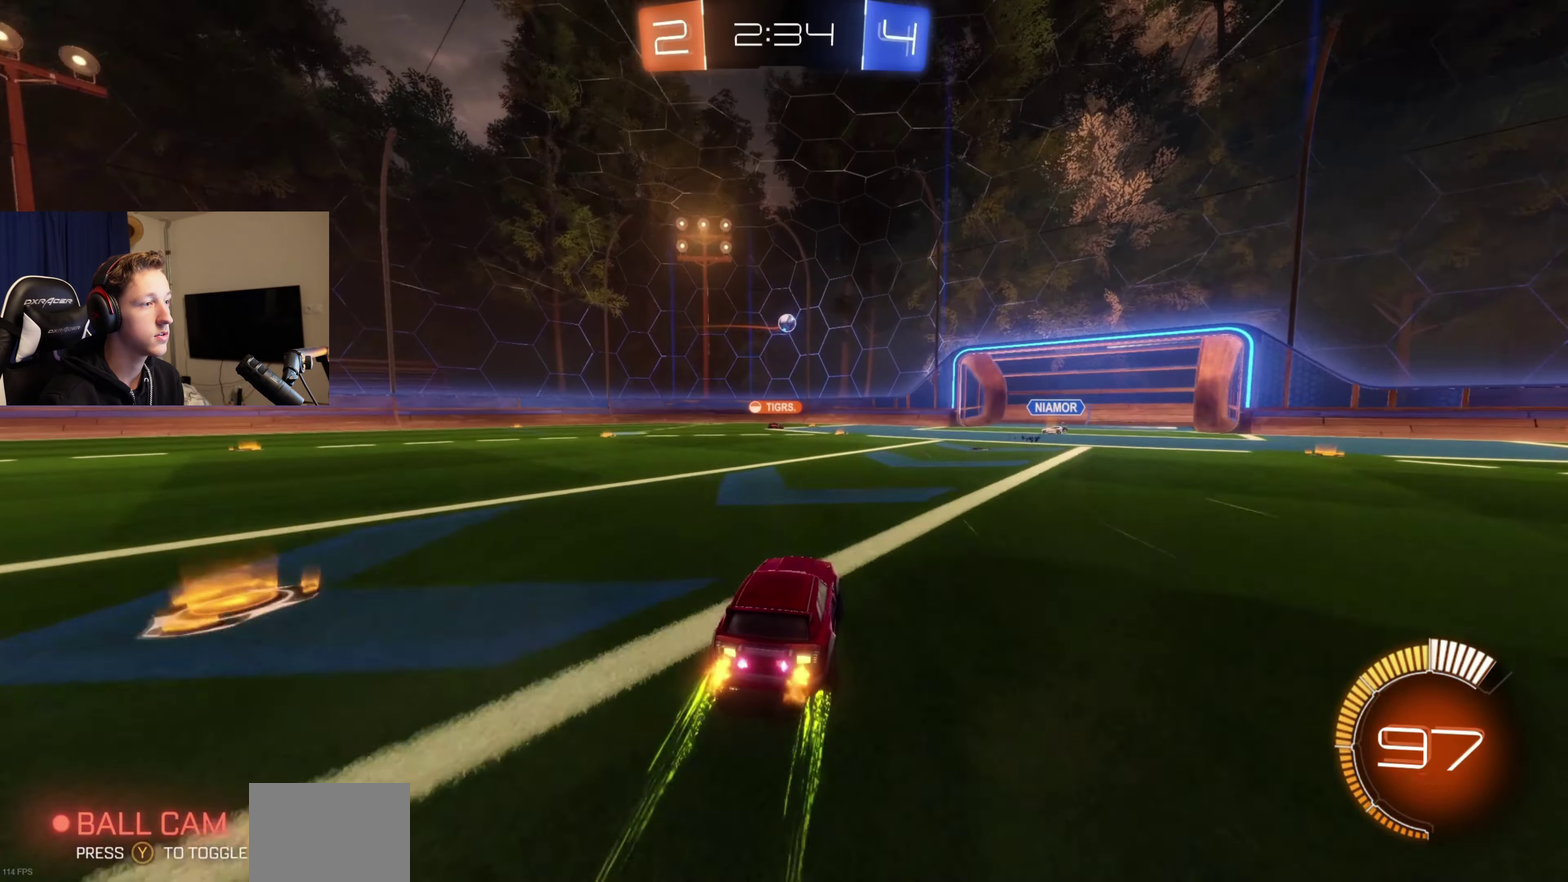
{"buttons": ["A", "B", "L1"], "left_stick": "down-right", "right_stick": "center", "events": [[100, "R2", "up"], [201, "B", "down"], [201, "left_stick", "down-right"], [234, "A", "down"], [334, "left_stick", "center"], [367, "A", "up"], [434, "A", "down"], [501, "L1", "down"], [501, "left_stick", "down-right"]]}
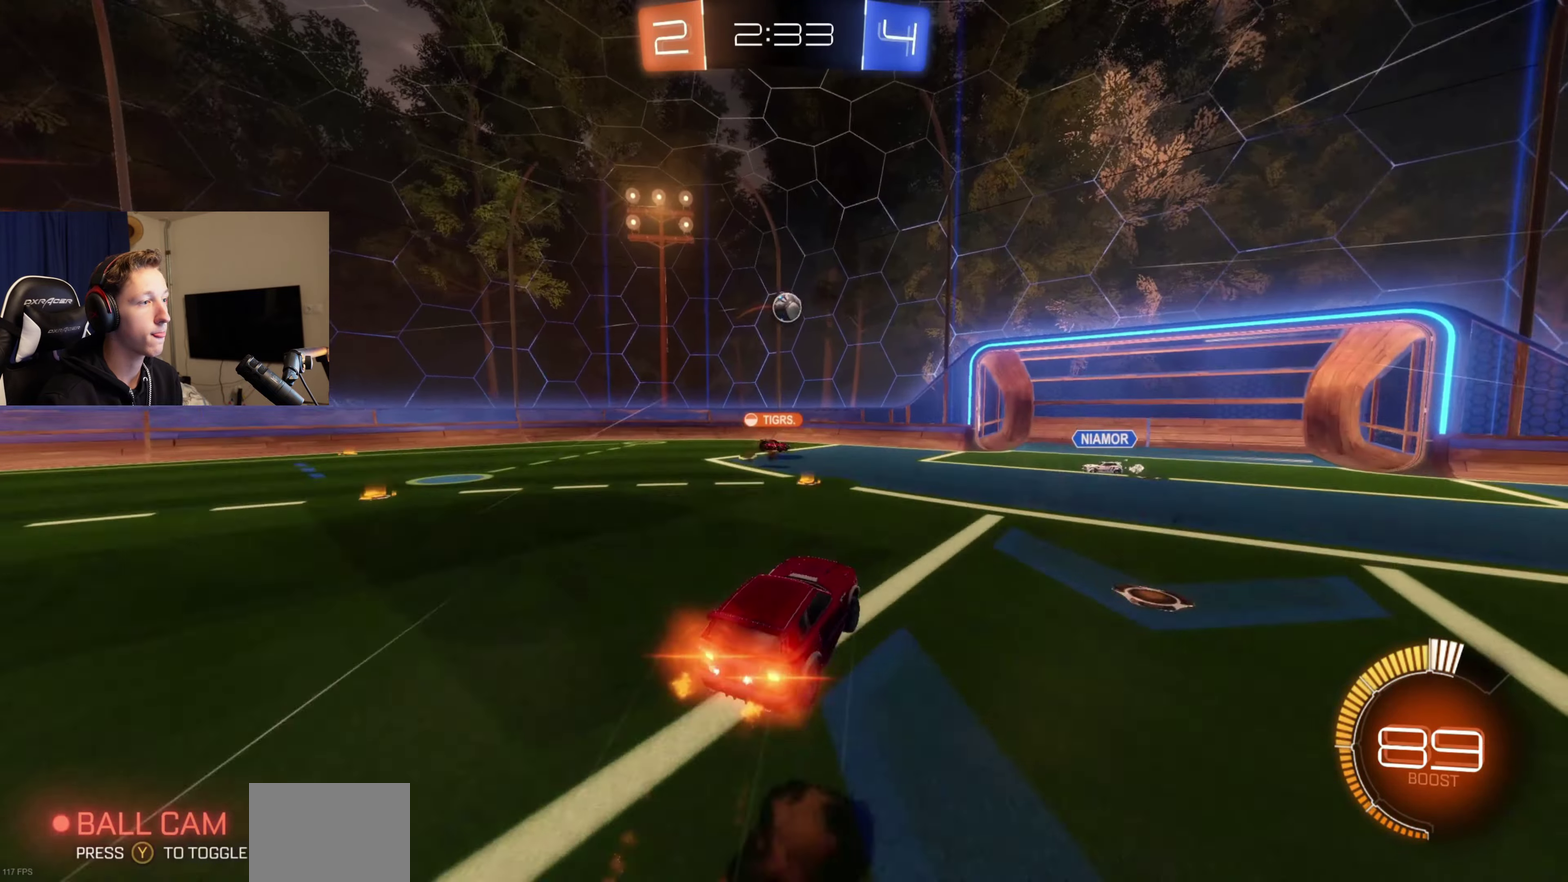
{"buttons": ["B", "L1"], "left_stick": "center", "right_stick": "center", "events": [[67, "A", "up"], [100, "B", "up"], [167, "left_stick", "right"], [233, "B", "down"], [400, "left_stick", "center"]]}
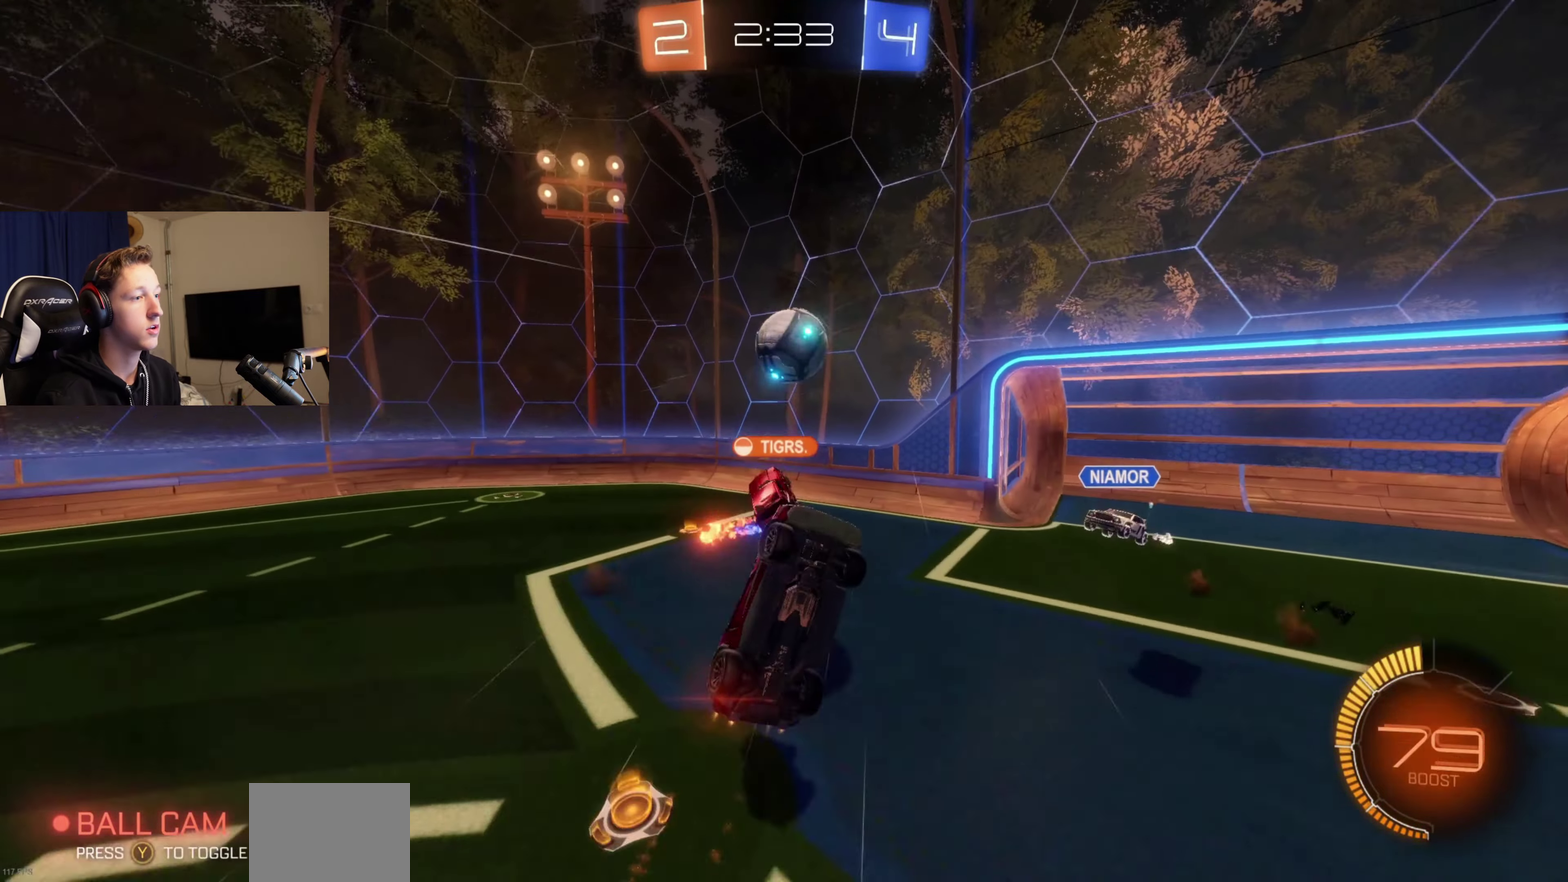
{"buttons": ["L1"], "left_stick": "center", "right_stick": "center", "events": [[67, "left_stick", "right"], [134, "L1", "up"], [201, "B", "up"], [201, "left_stick", "center"], [367, "left_stick", "up-left"], [501, "L1", "down"], [501, "left_stick", "center"]]}
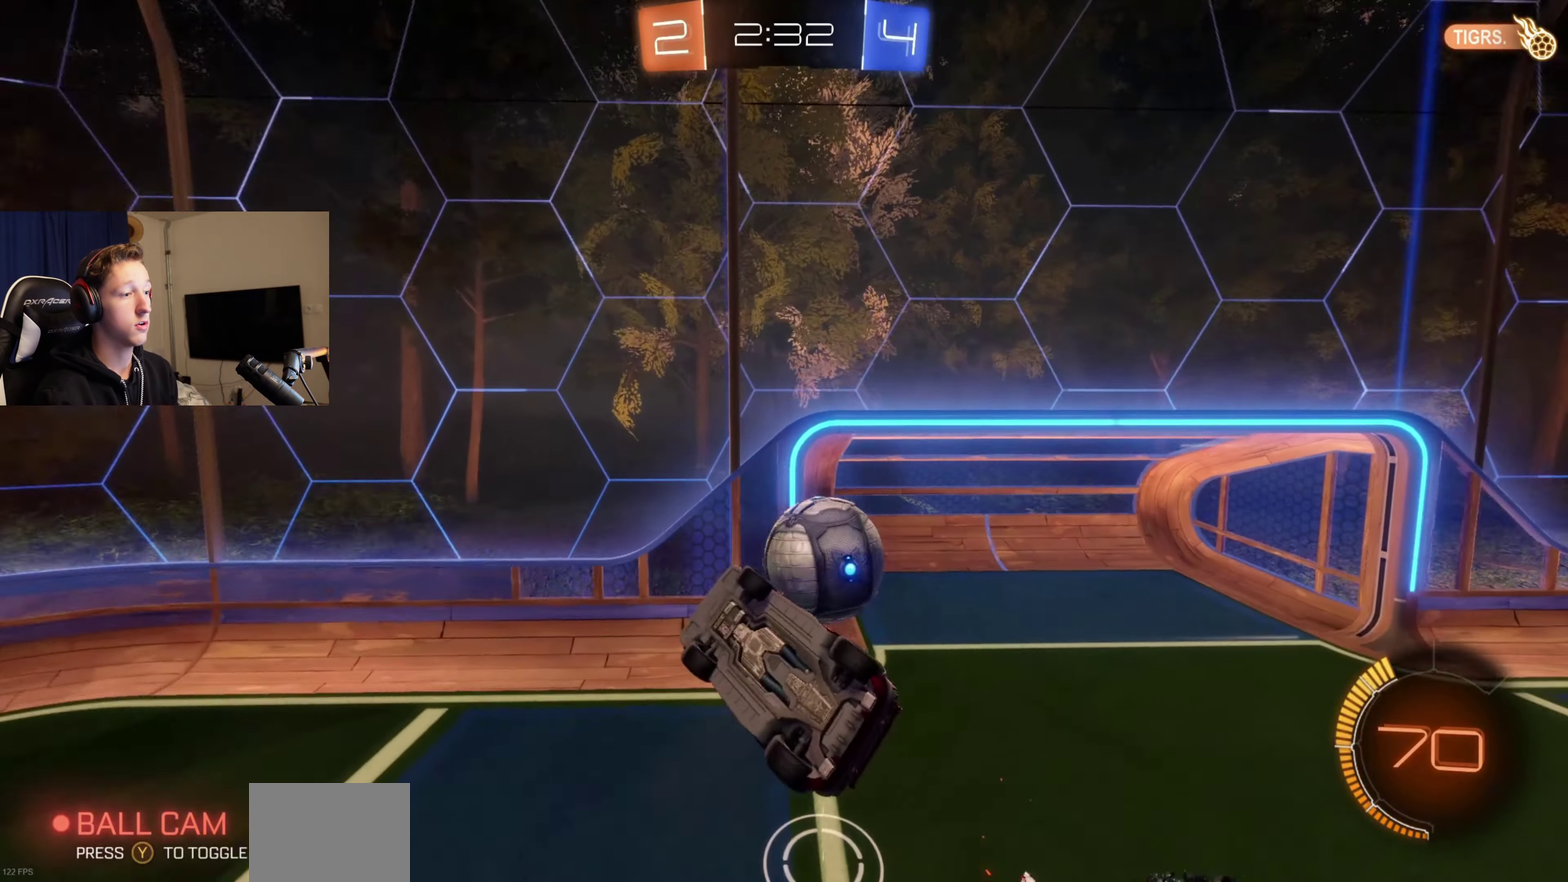
{"buttons": ["L1"], "left_stick": "left", "right_stick": "center", "events": [[133, "left_stick", "up-left"], [233, "L1", "up"], [467, "left_stick", "left"], [500, "L1", "down"]]}
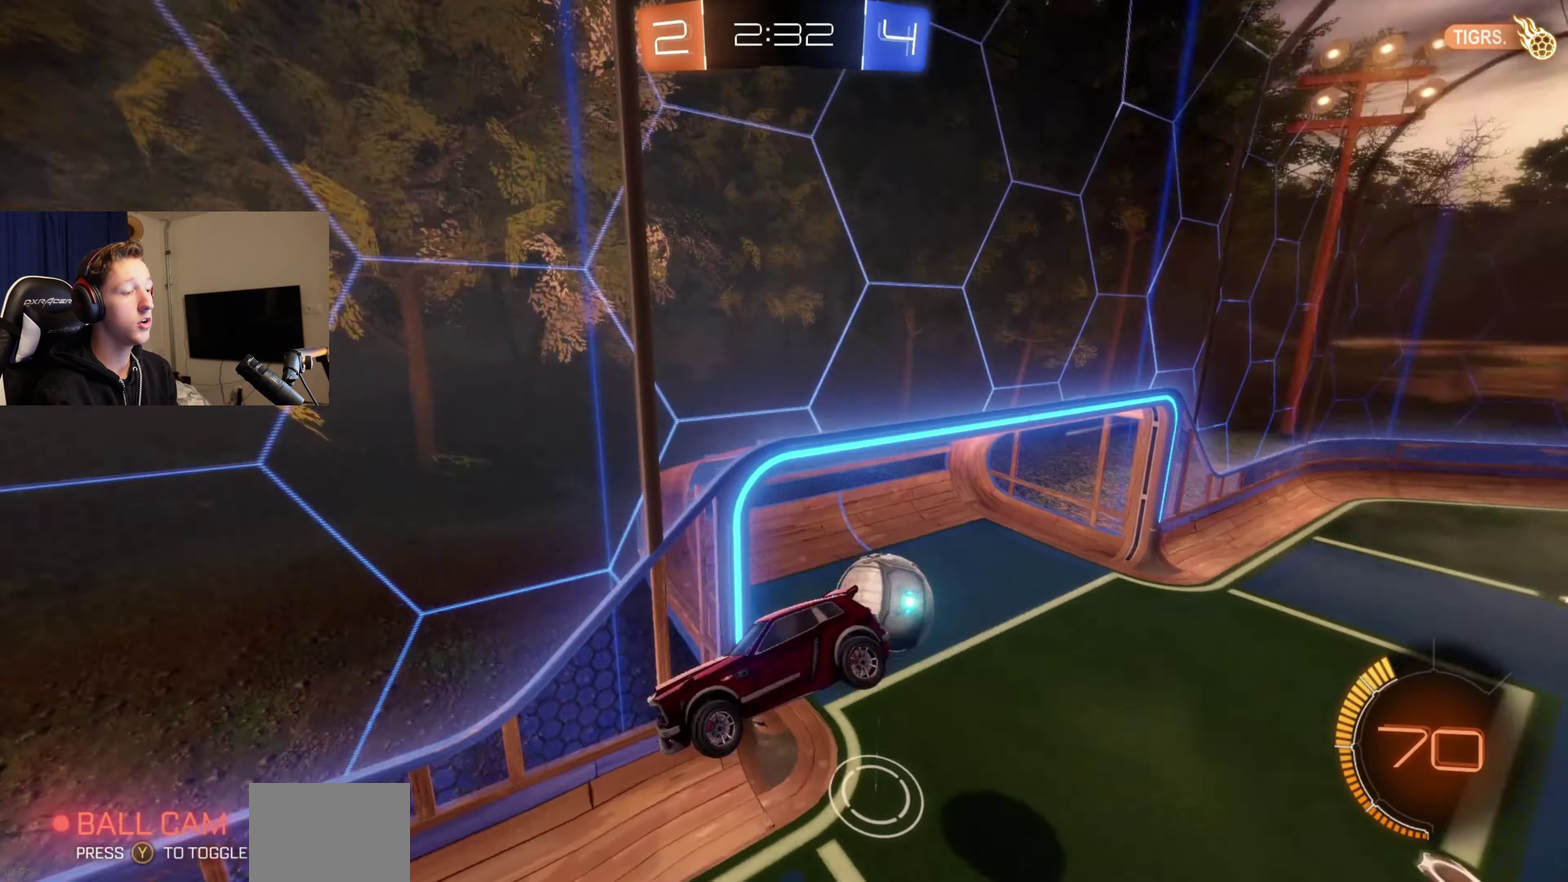
{"buttons": ["R2"], "left_stick": "center", "right_stick": "center", "events": [[167, "B", "down"], [167, "R2", "down"], [201, "left_stick", "center"], [367, "L1", "up"], [401, "B", "up"]]}
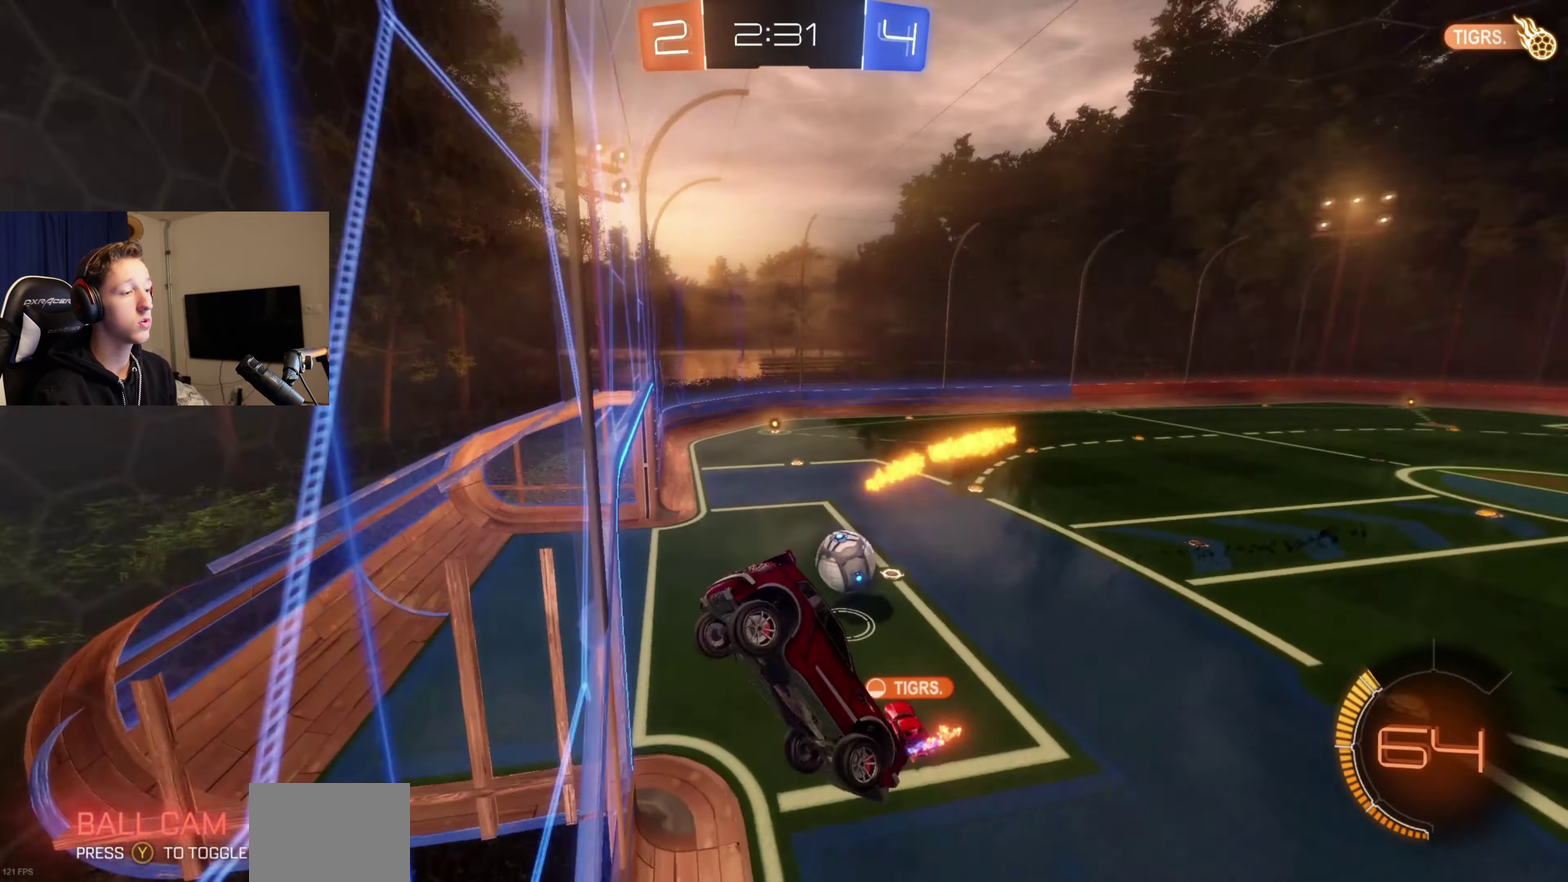
{"buttons": ["B", "R2"], "left_stick": "up-left", "right_stick": "center", "events": [[100, "left_stick", "up-left"], [133, "B", "down"]]}
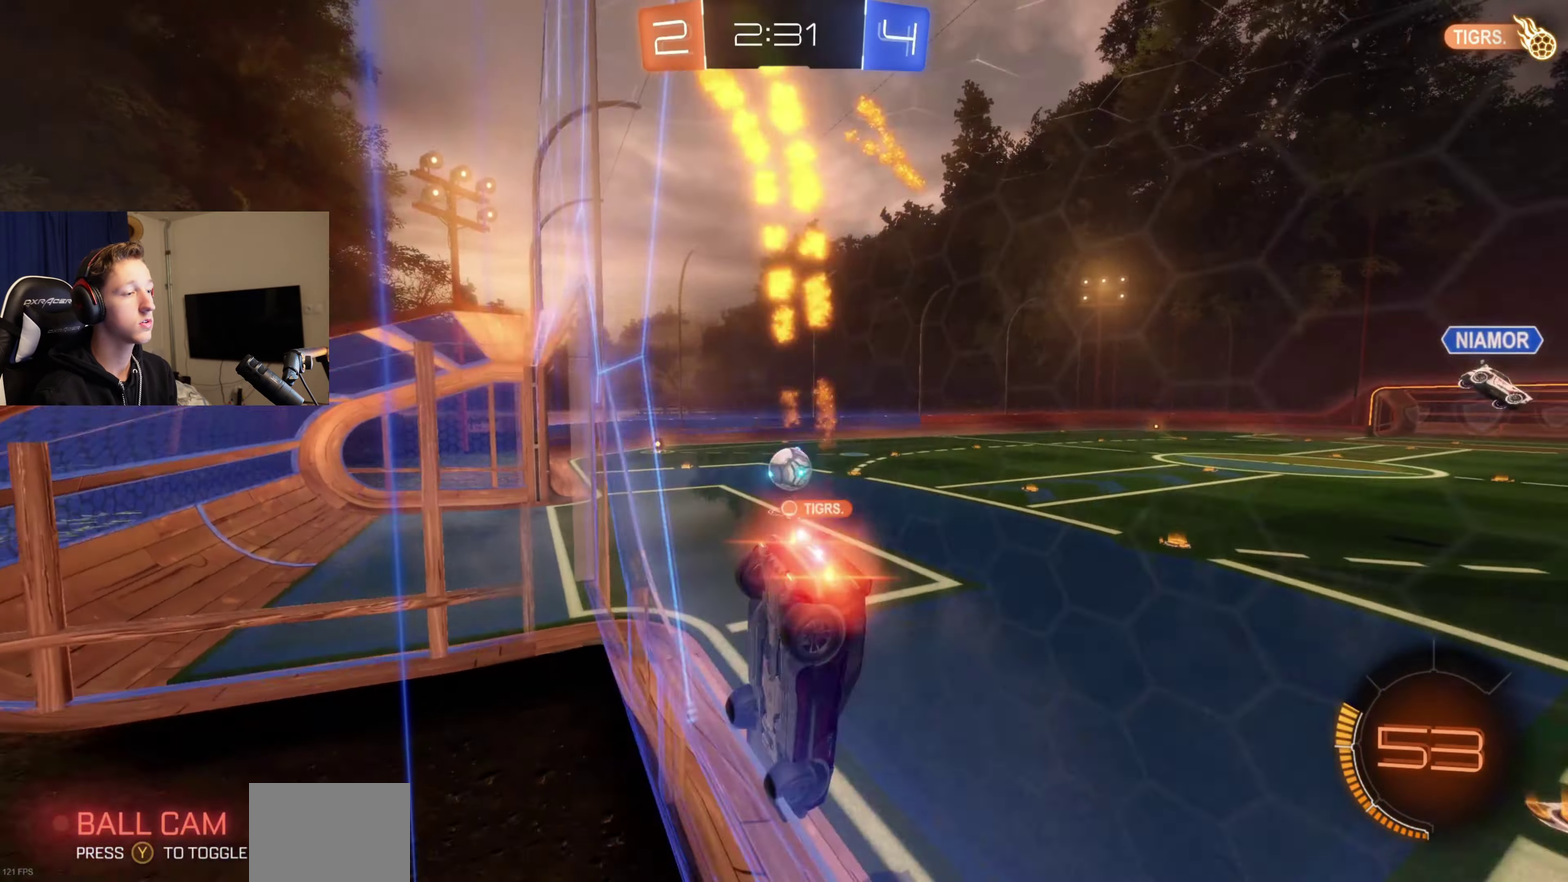
{"buttons": ["B", "R2"], "left_stick": "center", "right_stick": "center", "events": [[234, "left_stick", "center"], [334, "left_stick", "left"], [501, "left_stick", "center"]]}
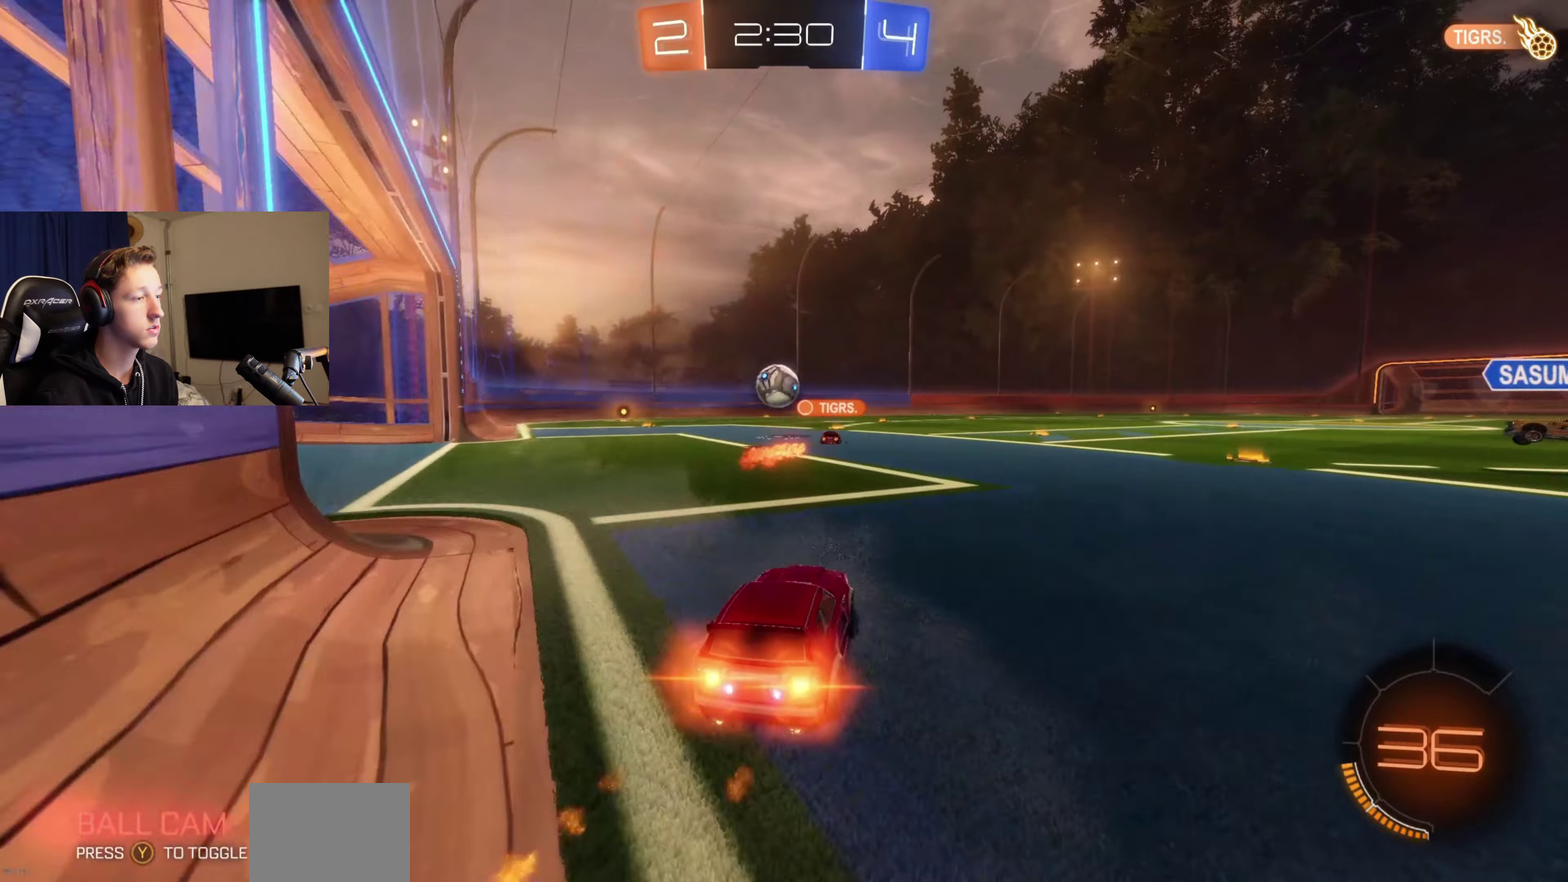
{"buttons": ["B", "R2"], "left_stick": "center", "right_stick": "center", "events": [[267, "B", "up"], [300, "left_stick", "left"], [367, "left_stick", "center"], [500, "B", "down"]]}
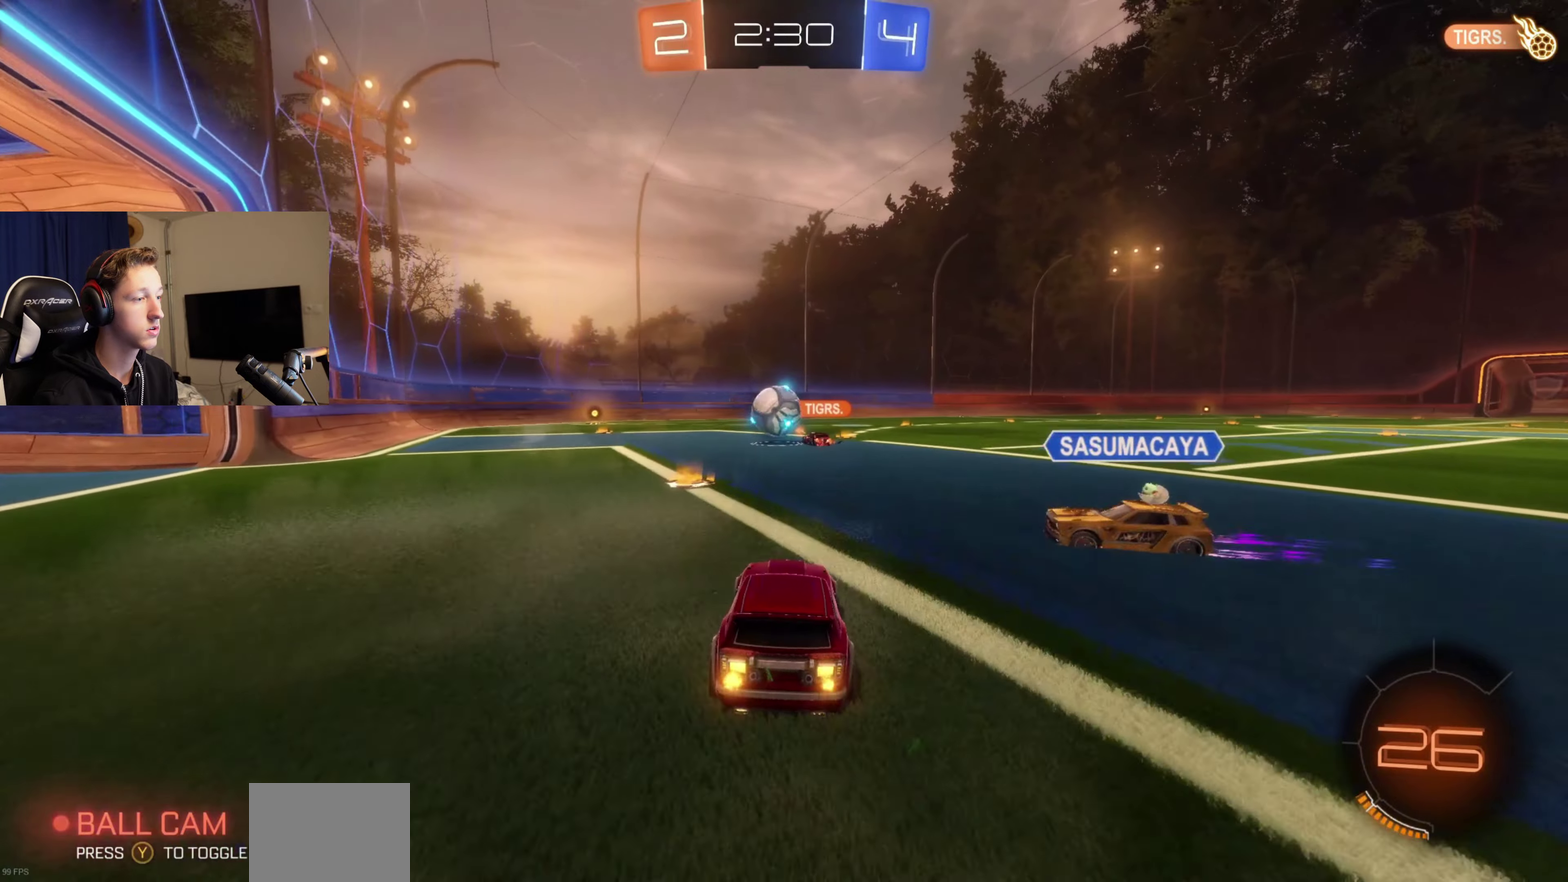
{"buttons": ["B", "R2"], "left_stick": "right", "right_stick": "center", "events": [[34, "left_stick", "left"], [167, "left_stick", "center"], [501, "left_stick", "right"]]}
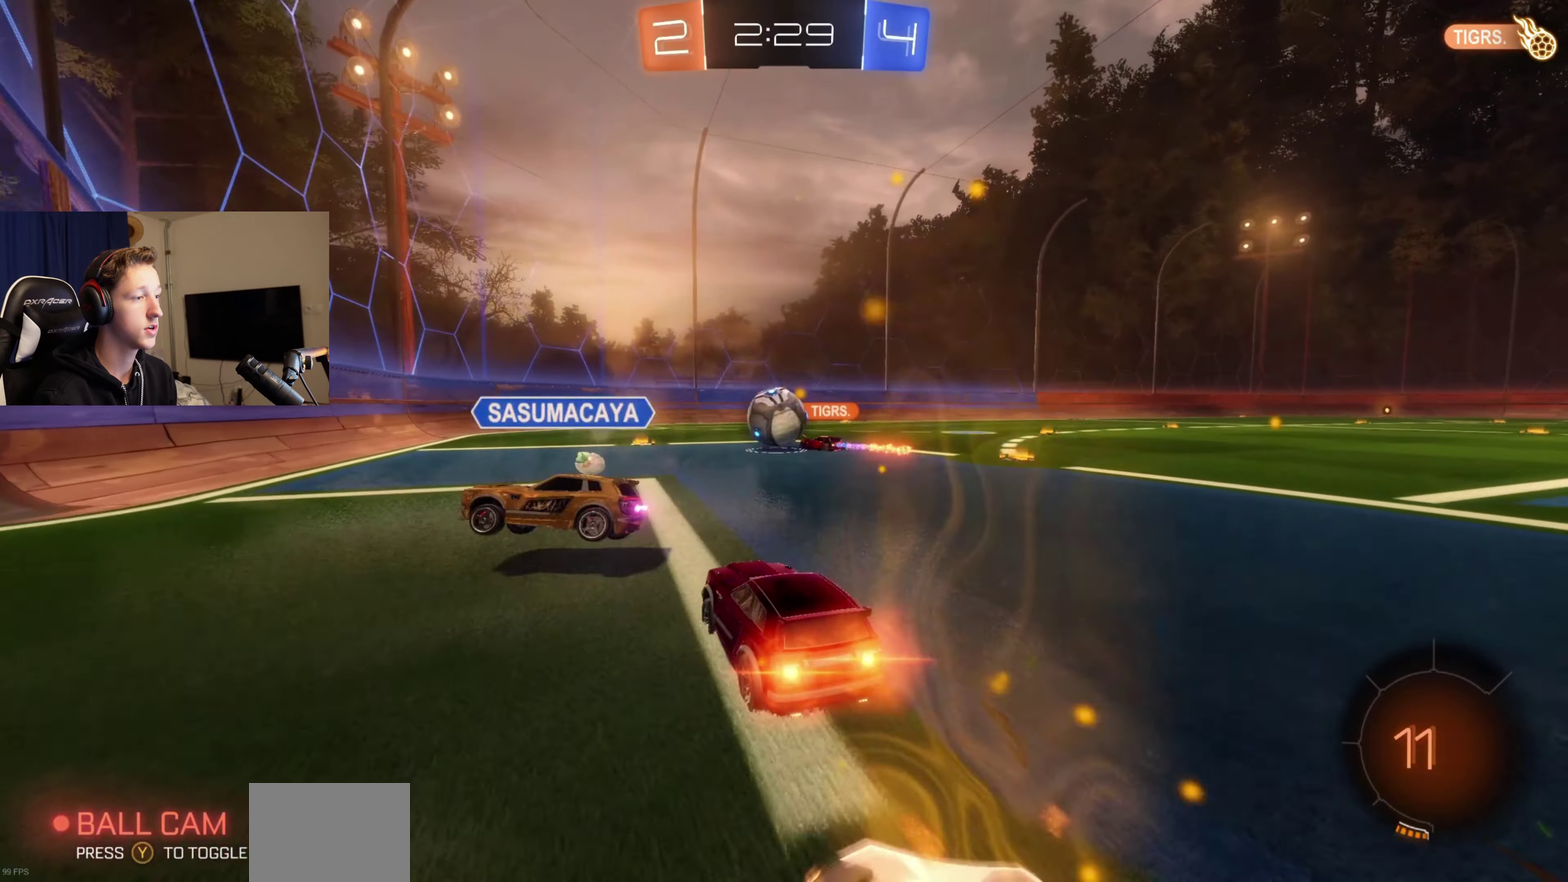
{"buttons": ["B", "R2"], "left_stick": "center", "right_stick": "center", "events": [[167, "left_stick", "center"], [300, "left_stick", "left"], [467, "left_stick", "center"]]}
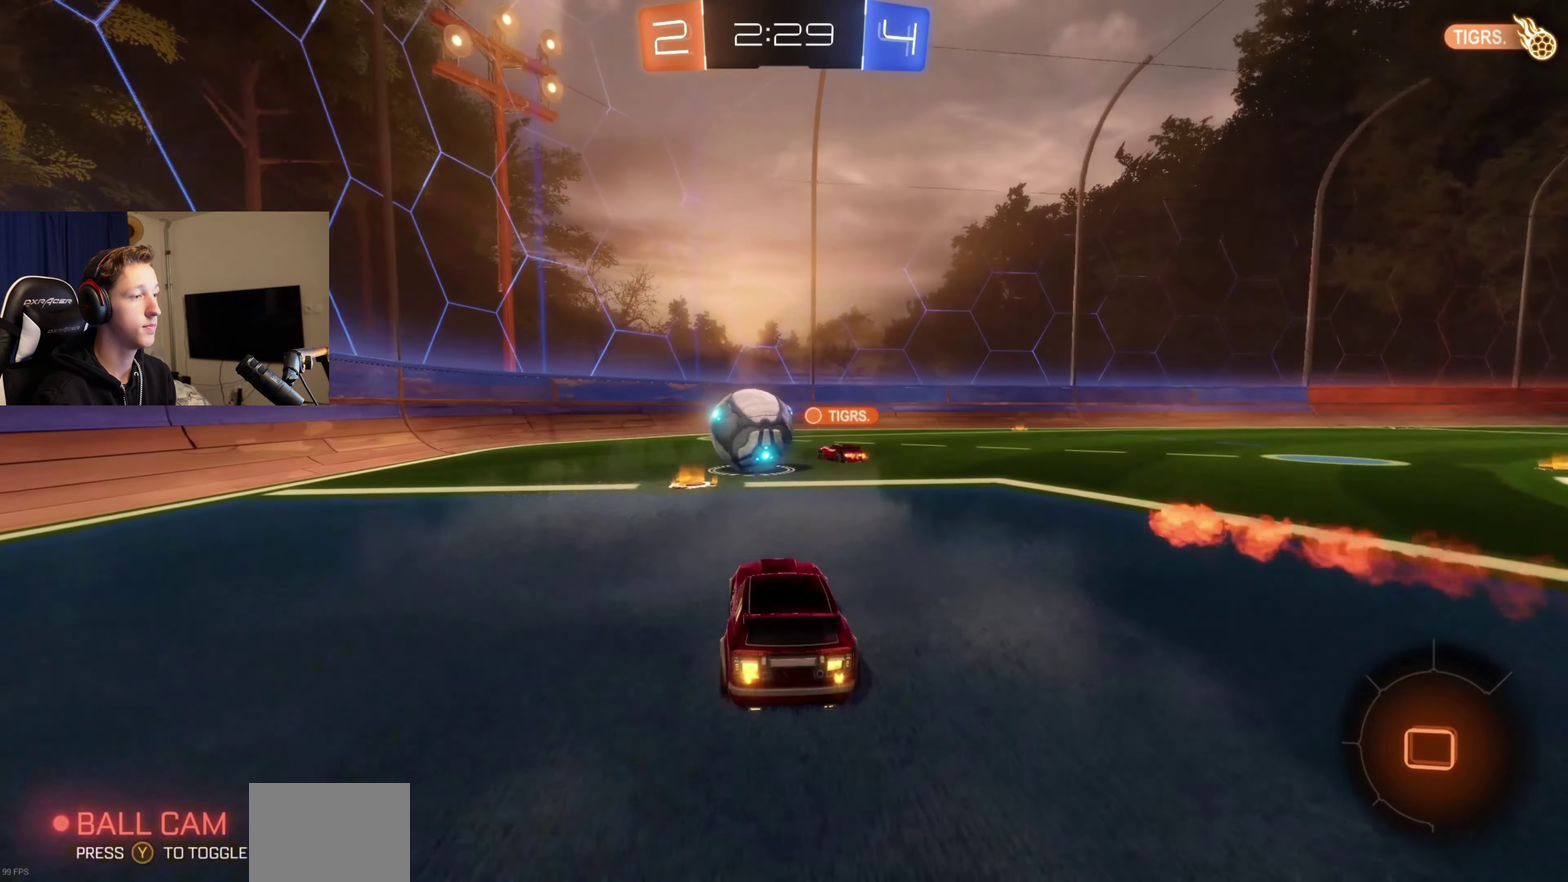
{"buttons": ["B", "R2"], "left_stick": "right", "right_stick": "center", "events": [[34, "B", "up"], [67, "Y", "down"], [167, "Y", "up"], [234, "left_stick", "right"], [367, "B", "down"]]}
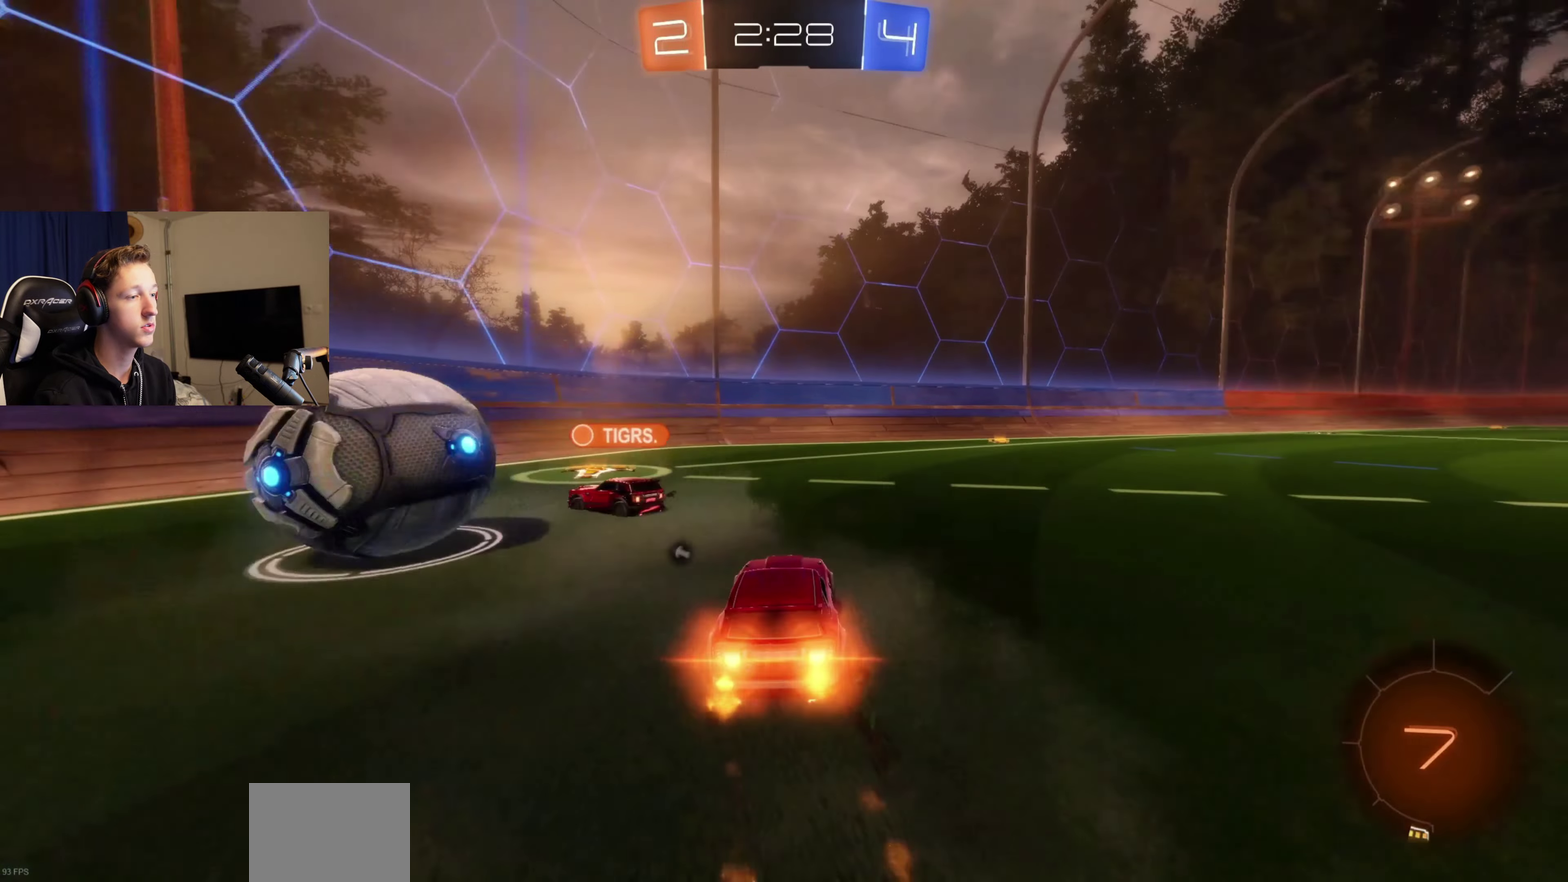
{"buttons": ["A", "R2"], "left_stick": "up", "right_stick": "center", "events": [[233, "B", "up"], [367, "left_stick", "up"], [467, "A", "down"]]}